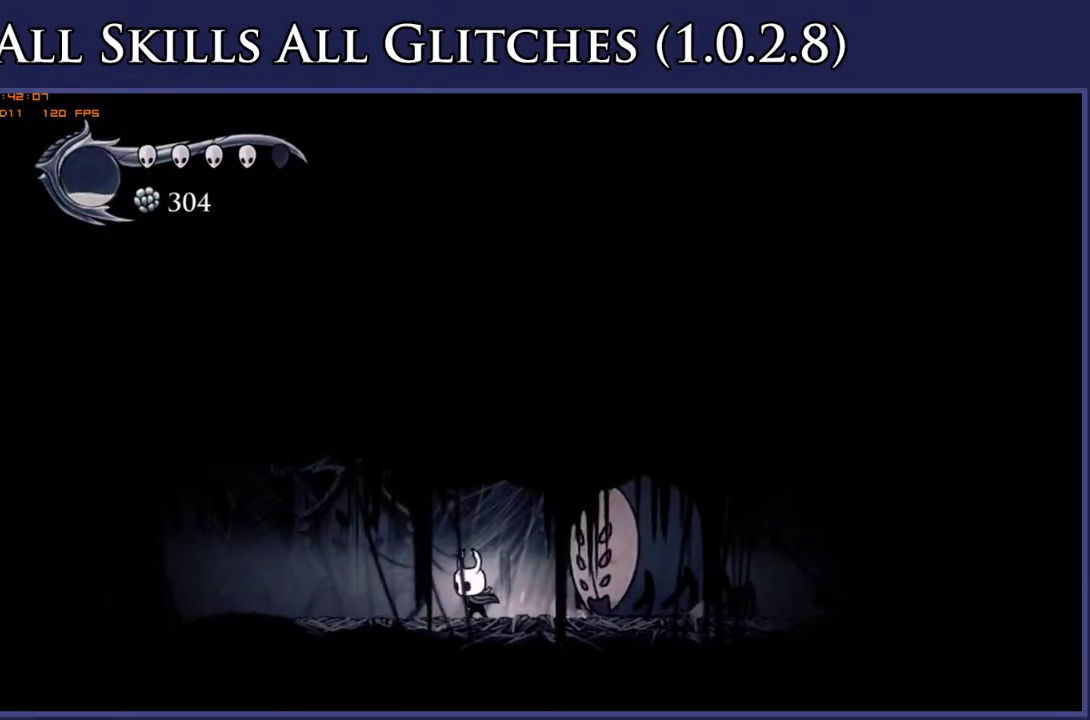
Gameplay with a controller (Xbox layout); each line is a JSON object with the inputs held at the frame after it. "events" lists button and stick changes between this image and that frame as [ms after this image, input, new state], when the widget could be followed in between. Not read: SELECT left_stick.
{"buttons": [], "right_stick": "center", "events": [[83, "DPAD_LEFT", "up"], [100, "DPAD_RIGHT", "down"], [217, "DPAD_RIGHT", "up"]]}
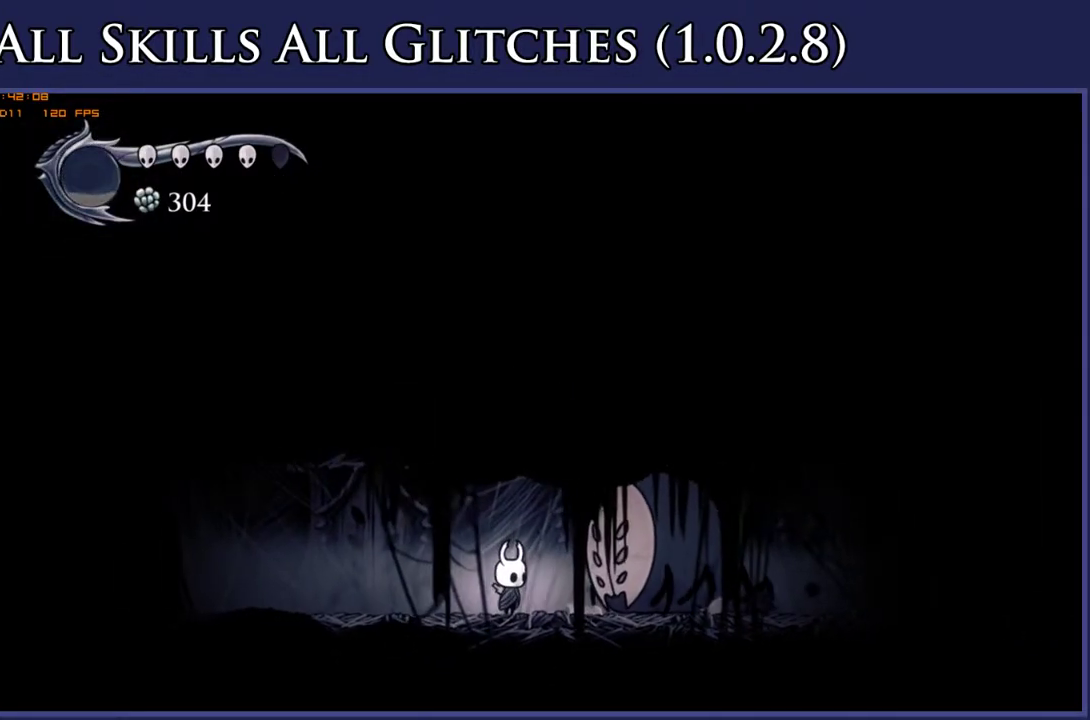
{"buttons": ["DPAD_RIGHT"], "right_stick": "center", "events": [[483, "DPAD_RIGHT", "down"]]}
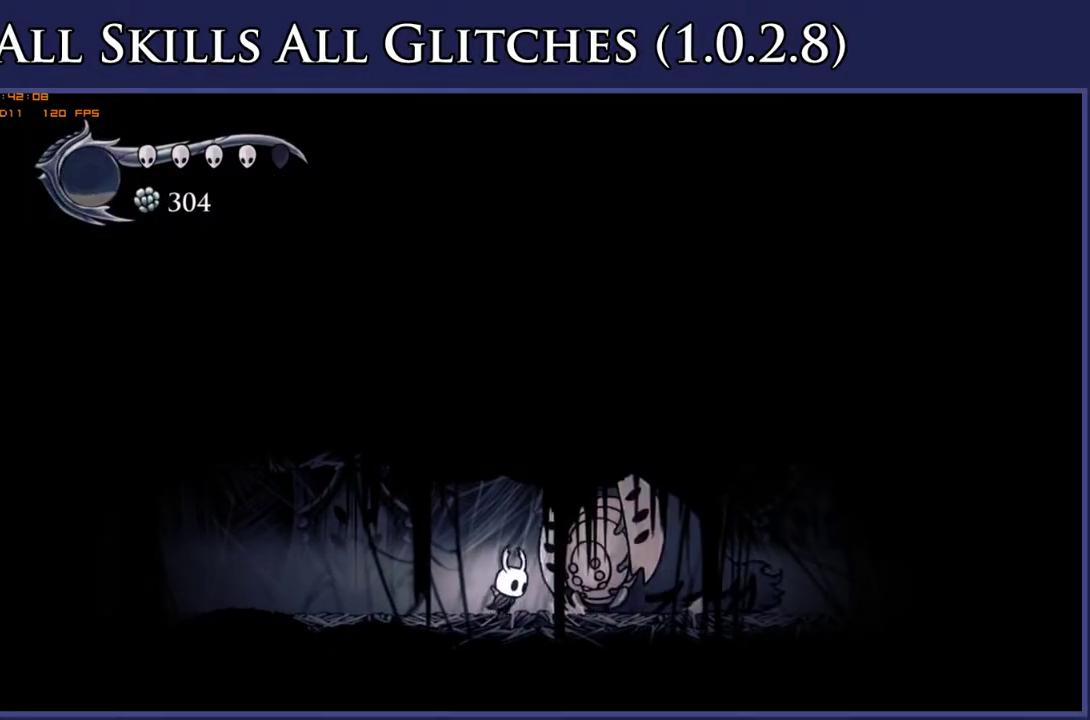
{"buttons": [], "right_stick": "center", "events": [[117, "DPAD_RIGHT", "up"], [167, "X", "down"], [267, "X", "up"], [350, "Y", "down"], [483, "Y", "up"]]}
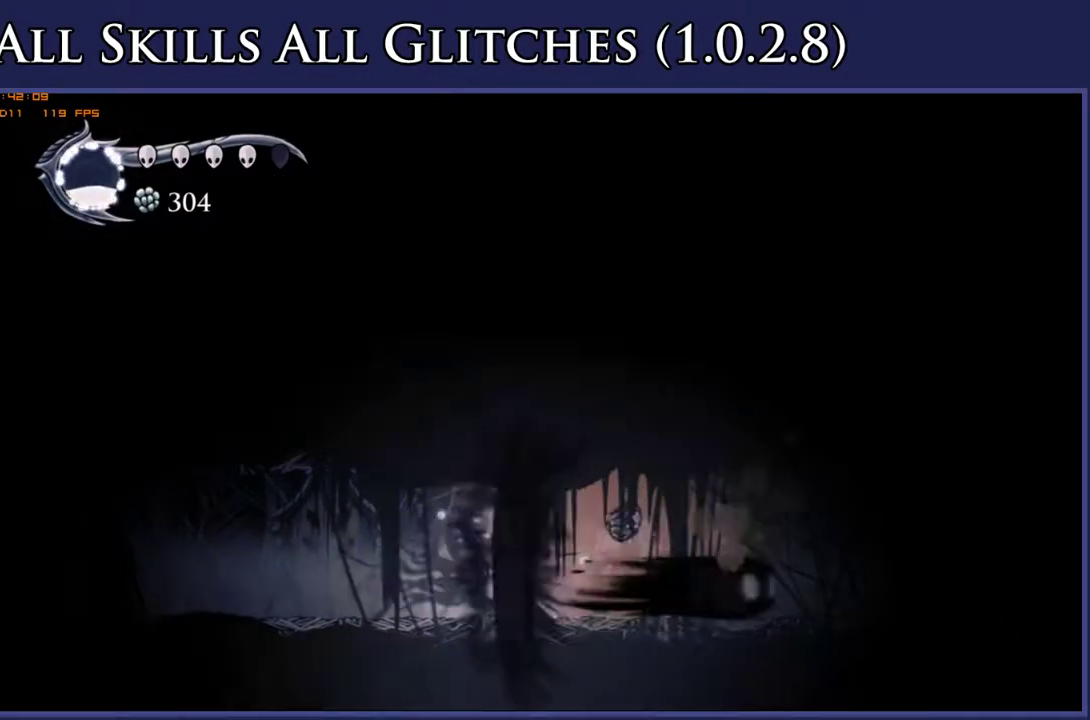
{"buttons": [], "right_stick": "center", "events": [[283, "DPAD_LEFT", "down"], [350, "R2", "down"], [483, "DPAD_LEFT", "up"], [483, "R2", "up"]]}
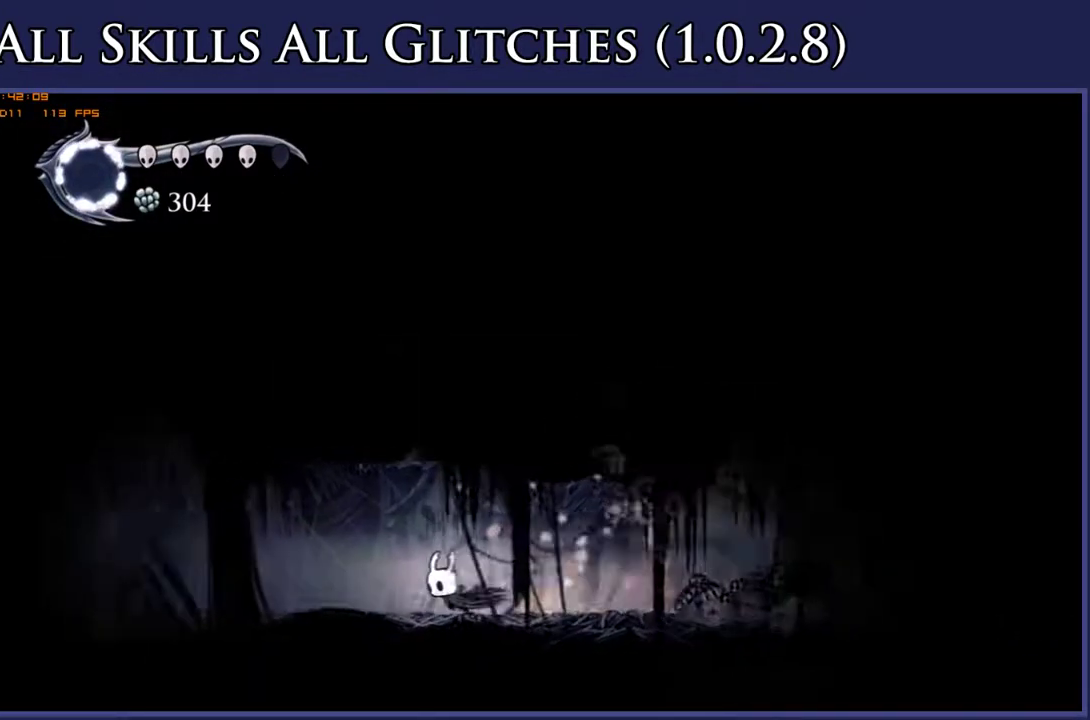
{"buttons": ["R2", "DPAD_RIGHT"], "right_stick": "center", "events": [[33, "DPAD_RIGHT", "down"], [383, "R2", "down"]]}
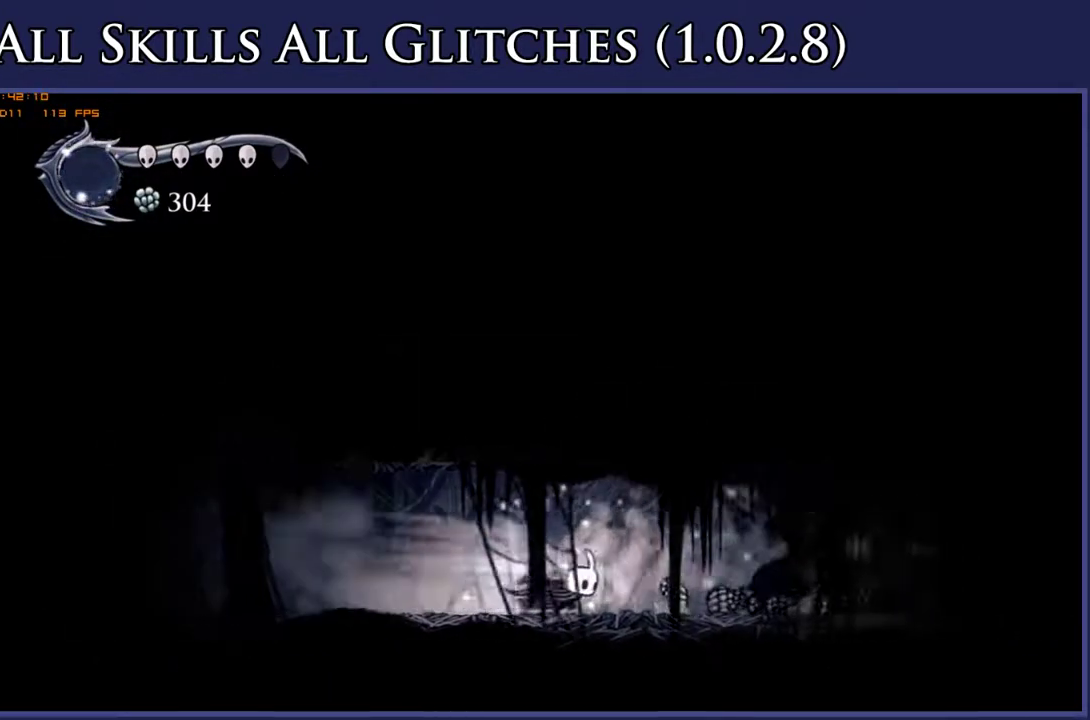
{"buttons": ["DPAD_RIGHT"], "right_stick": "center", "events": [[33, "R2", "up"], [250, "R2", "down"], [400, "R2", "up"]]}
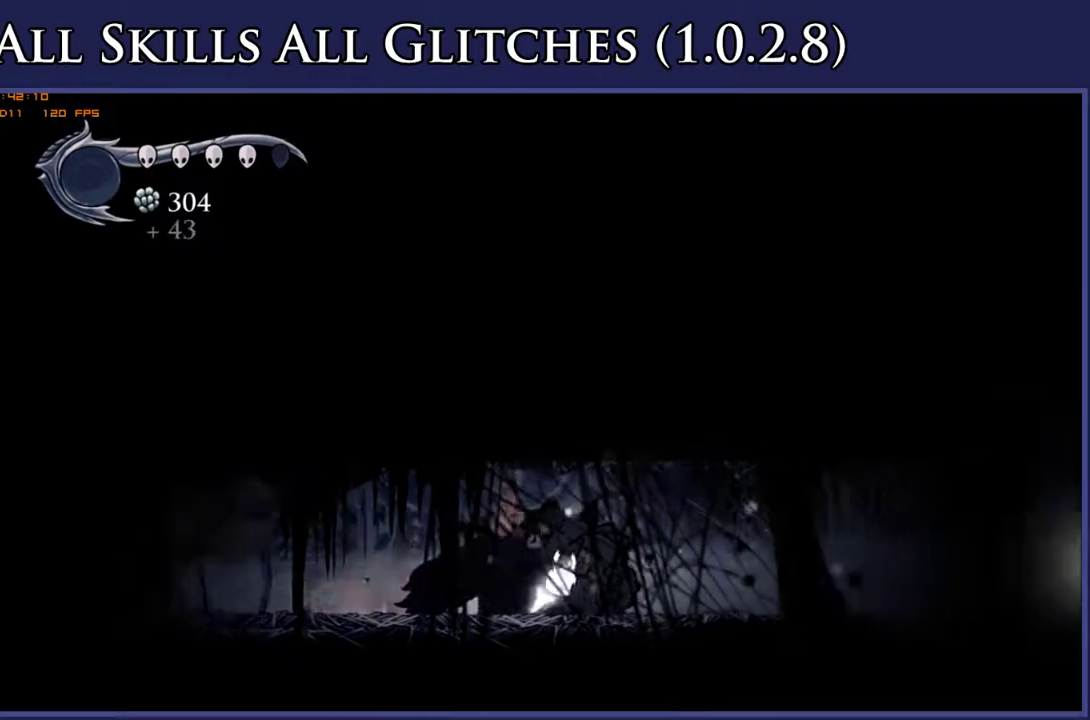
{"buttons": ["DPAD_RIGHT"], "right_stick": "center", "events": [[150, "R2", "down"], [317, "R2", "up"]]}
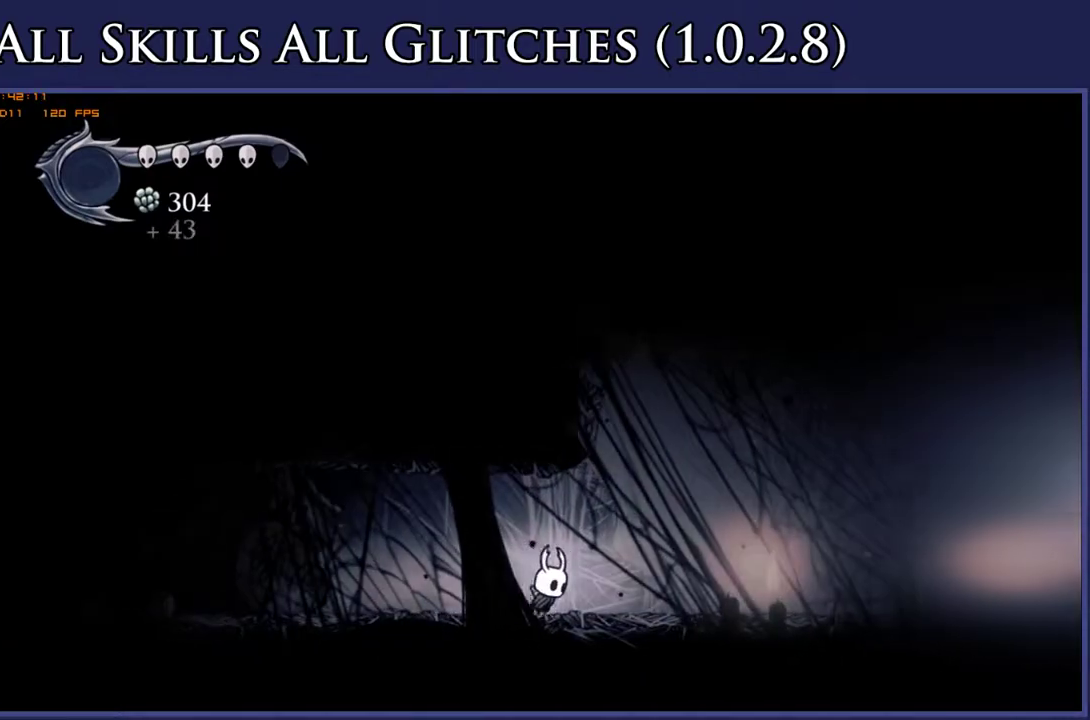
{"buttons": ["R2", "DPAD_RIGHT"], "right_stick": "center", "events": [[50, "R2", "down"], [217, "R2", "up"], [500, "R2", "down"]]}
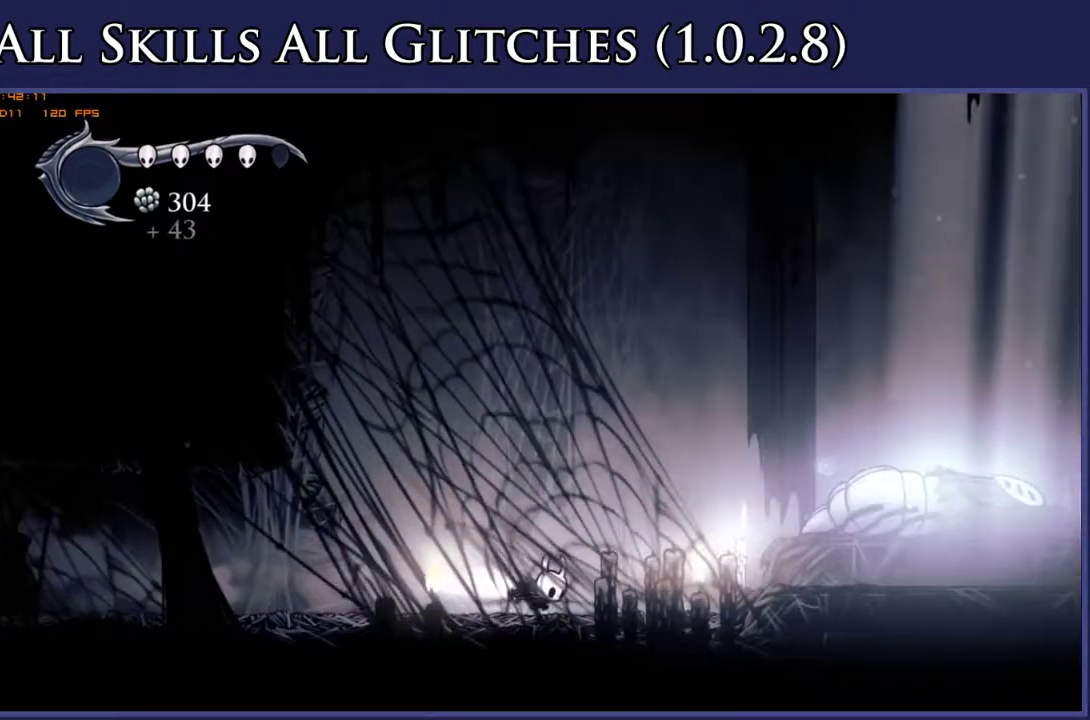
{"buttons": ["R1", "DPAD_RIGHT"], "right_stick": "center", "events": [[133, "R2", "up"], [400, "R1", "down"]]}
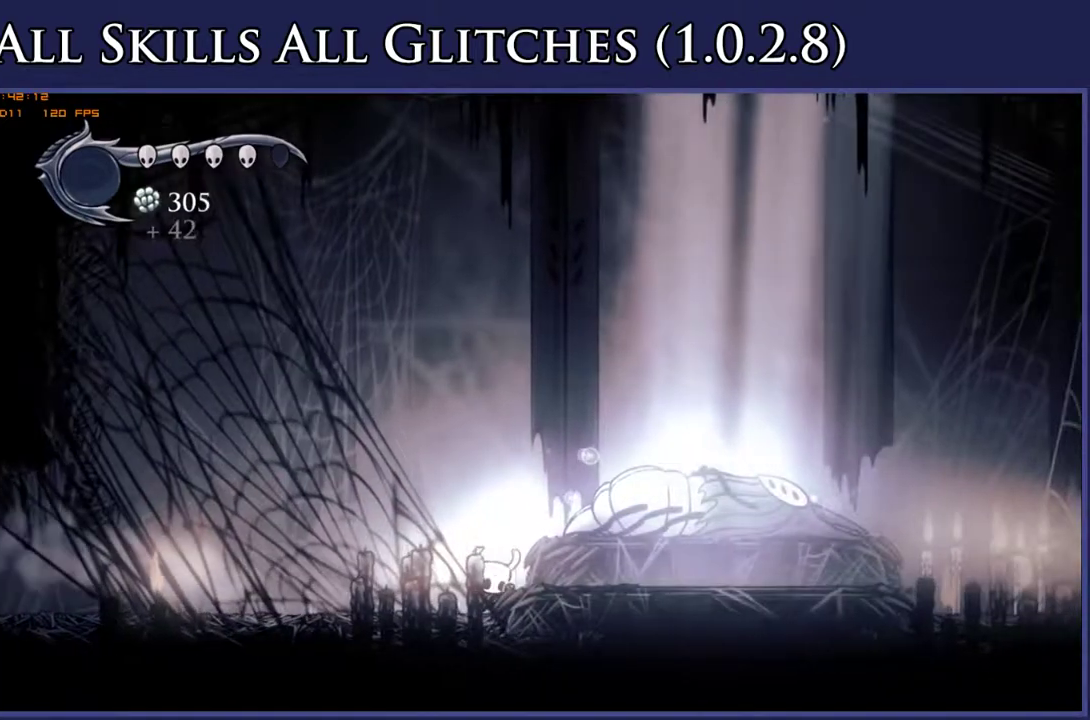
{"buttons": ["R1", "DPAD_RIGHT"], "right_stick": "center", "events": []}
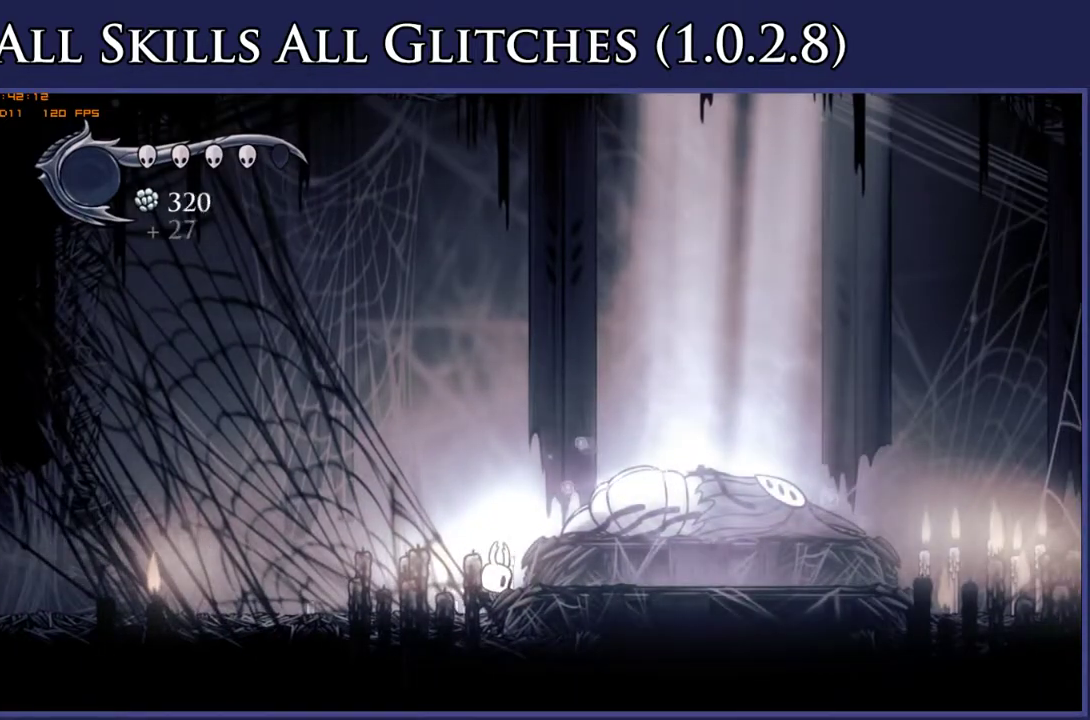
{"buttons": ["R1", "DPAD_RIGHT"], "right_stick": "center", "events": []}
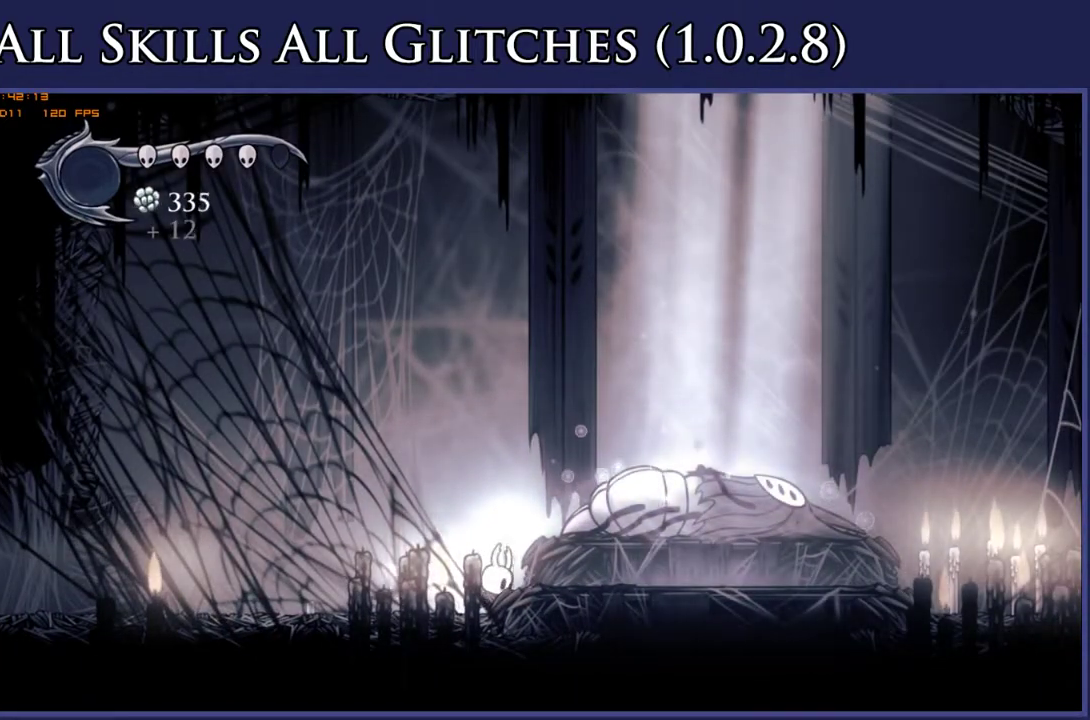
{"buttons": ["DPAD_RIGHT"], "right_stick": "center", "events": [[433, "R1", "up"]]}
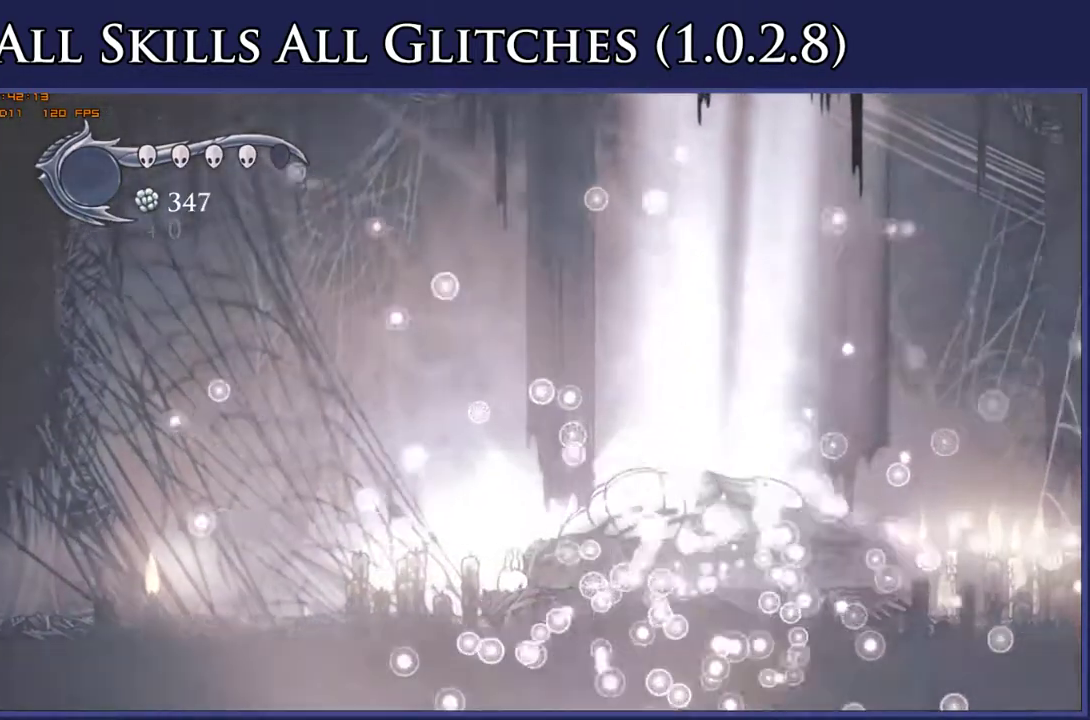
{"buttons": ["DPAD_RIGHT"], "right_stick": "center", "events": []}
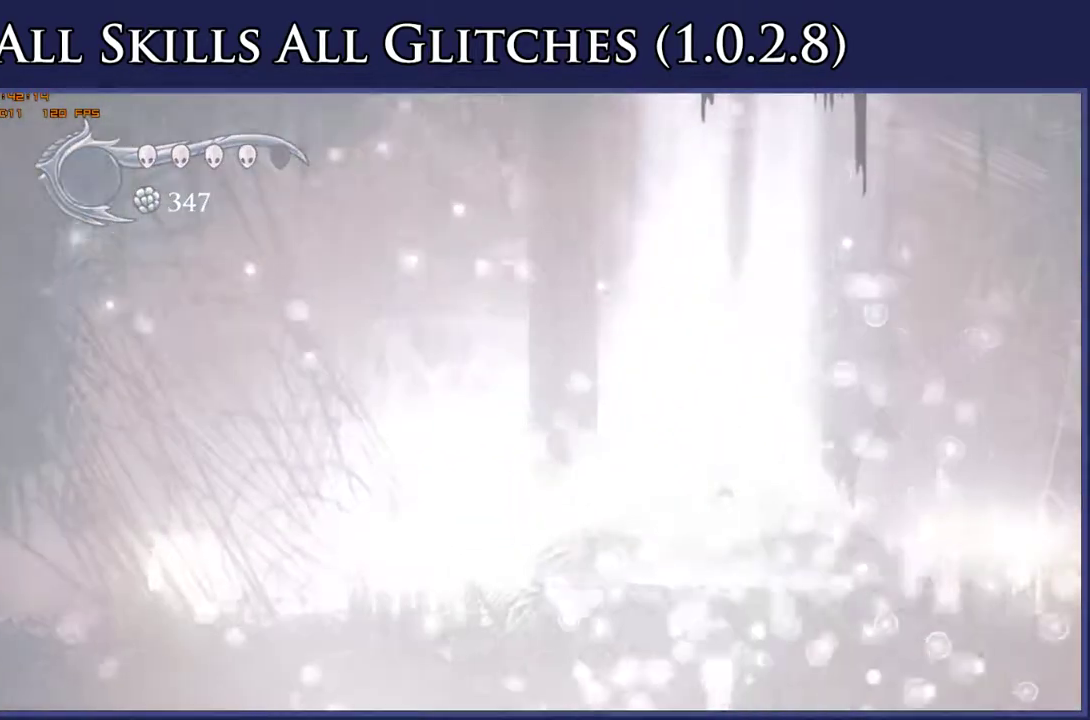
{"buttons": ["DPAD_RIGHT"], "right_stick": "center", "events": [[183, "L1", "down"], [267, "L1", "up"], [367, "L1", "down"], [433, "L1", "up"]]}
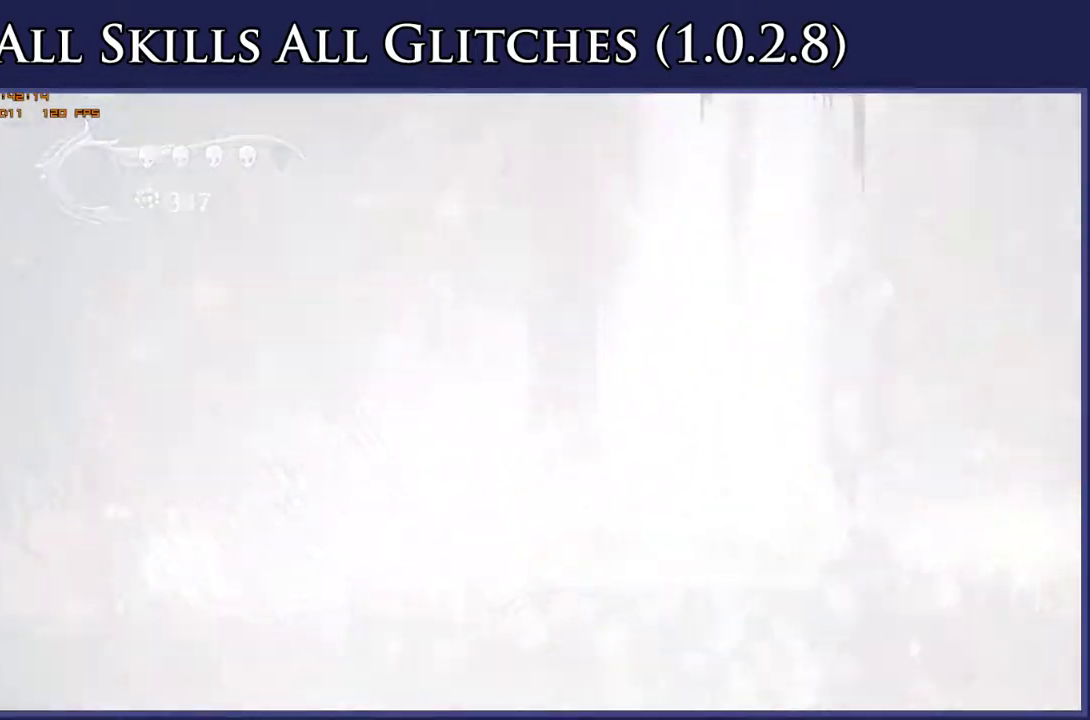
{"buttons": ["DPAD_RIGHT"], "right_stick": "center", "events": [[33, "L1", "down"], [100, "L1", "up"], [200, "L1", "down"], [283, "L1", "up"], [367, "L1", "down"], [433, "L1", "up"]]}
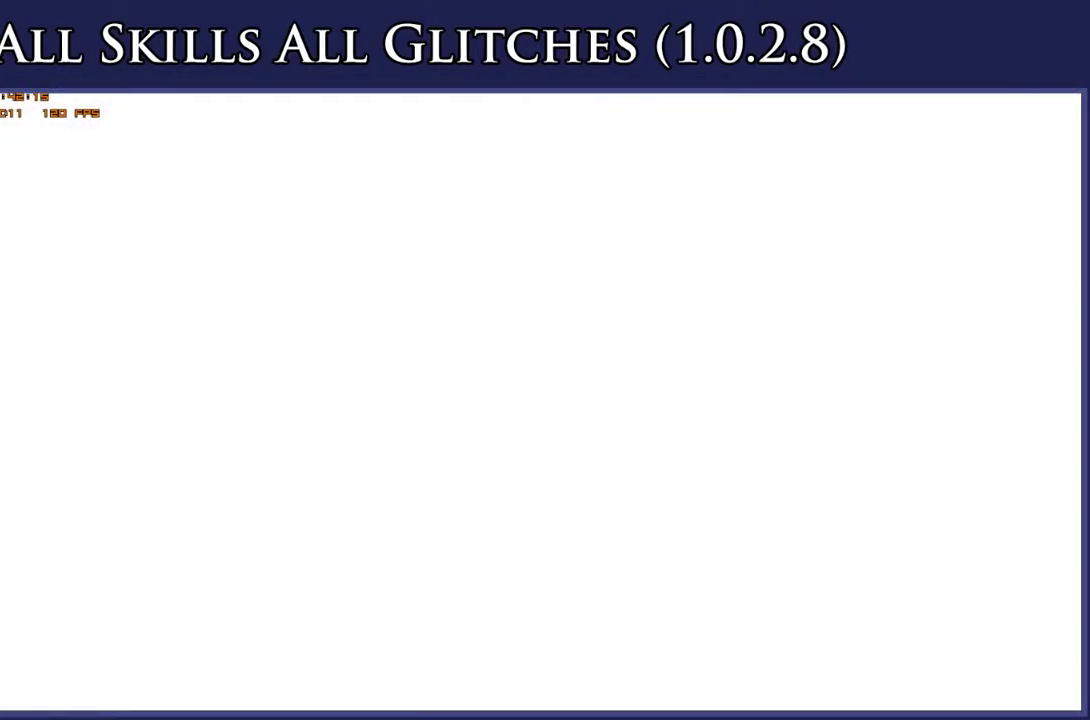
{"buttons": ["DPAD_RIGHT"], "right_stick": "center", "events": [[33, "L1", "down"], [117, "L1", "up"], [200, "L1", "down"], [300, "L1", "up"], [383, "L1", "down"], [483, "L1", "up"]]}
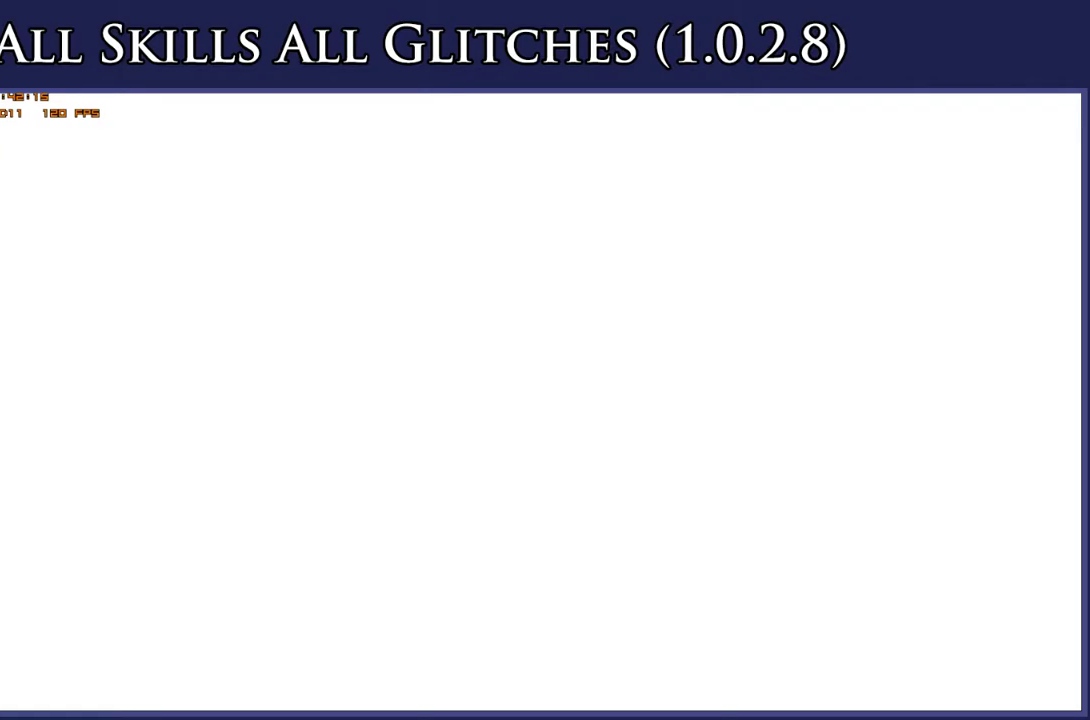
{"buttons": ["DPAD_RIGHT"], "right_stick": "center", "events": [[67, "L1", "down"], [150, "L1", "up"], [233, "L1", "down"], [317, "L1", "up"], [400, "L1", "down"], [500, "L1", "up"]]}
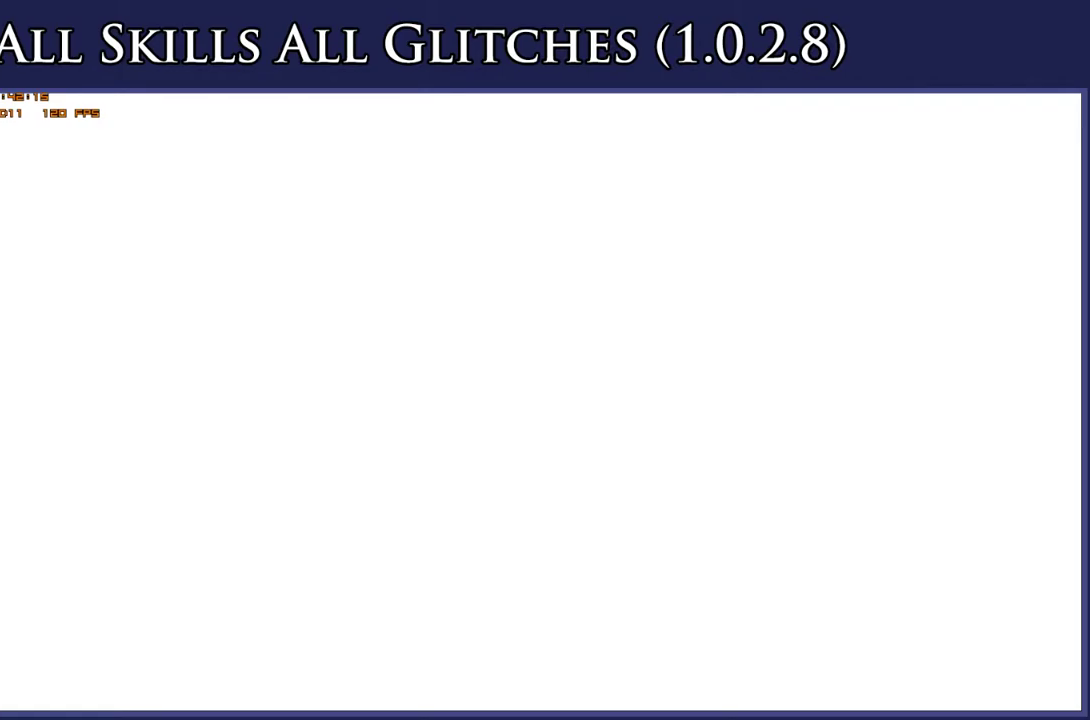
{"buttons": ["L1", "DPAD_RIGHT"], "right_stick": "center", "events": [[100, "L1", "down"], [183, "L1", "up"], [250, "L1", "down"], [350, "L1", "up"], [433, "L1", "down"]]}
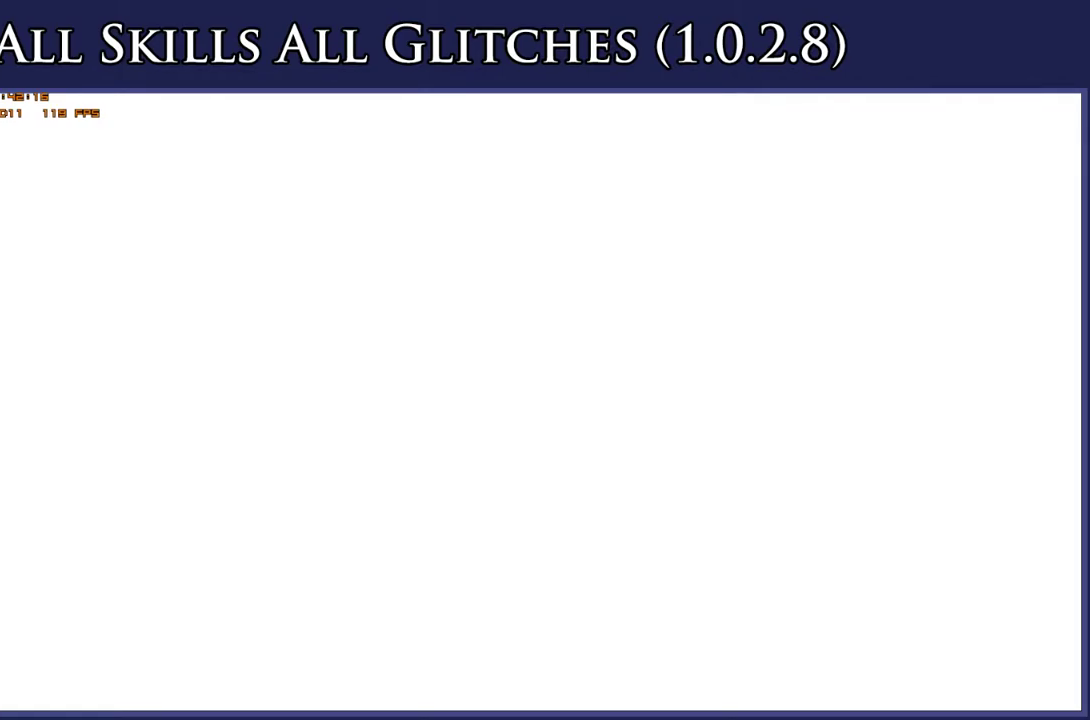
{"buttons": ["L1", "DPAD_RIGHT"], "right_stick": "center", "events": [[33, "L1", "up"], [117, "L1", "down"], [217, "L1", "up"], [283, "L1", "down"], [367, "L1", "up"], [467, "L1", "down"]]}
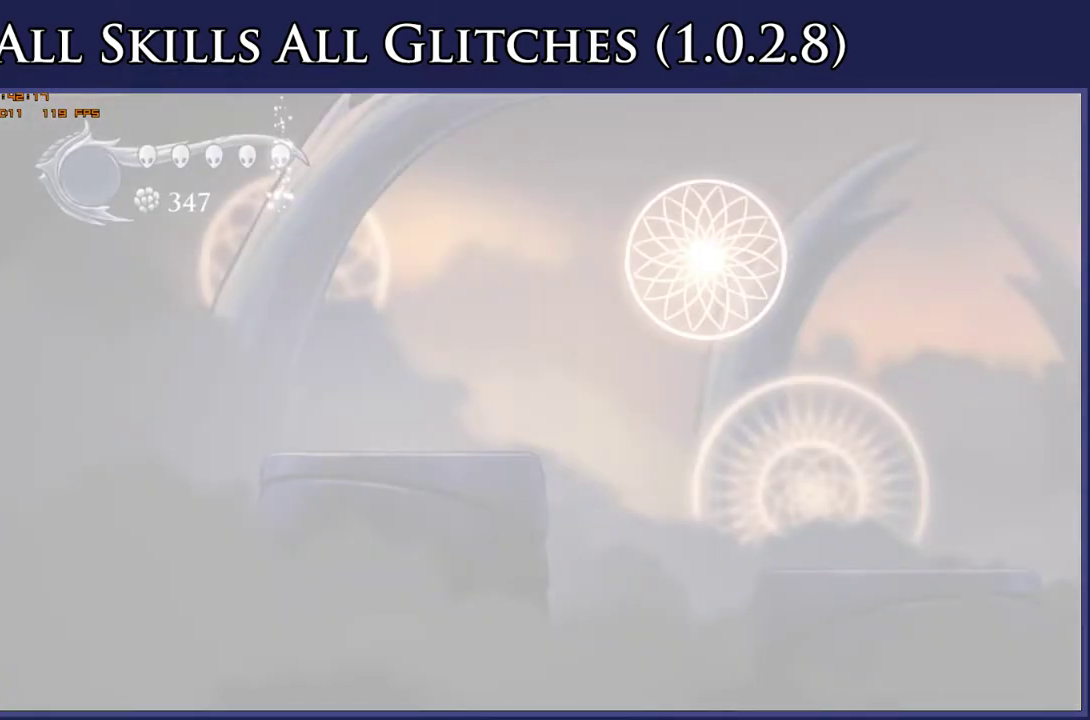
{"buttons": ["L1", "DPAD_RIGHT"], "right_stick": "center", "events": [[50, "L1", "up"], [233, "L1", "down"], [333, "L1", "up"], [450, "L1", "down"]]}
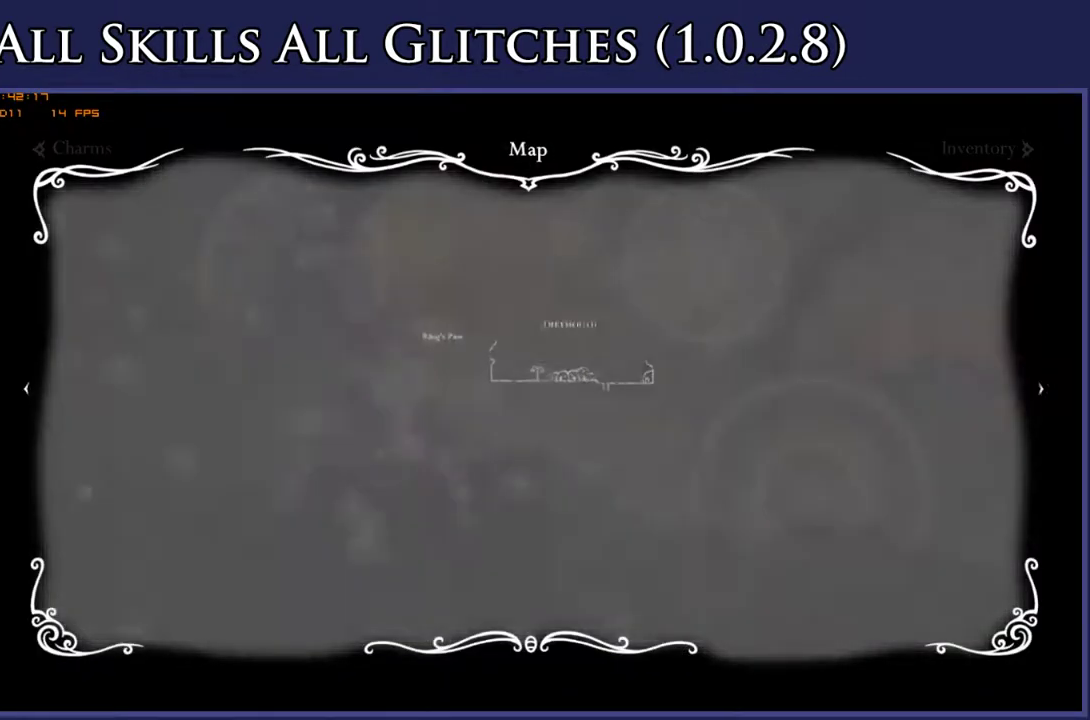
{"buttons": ["DPAD_RIGHT"], "right_stick": "center", "events": [[33, "L1", "up"]]}
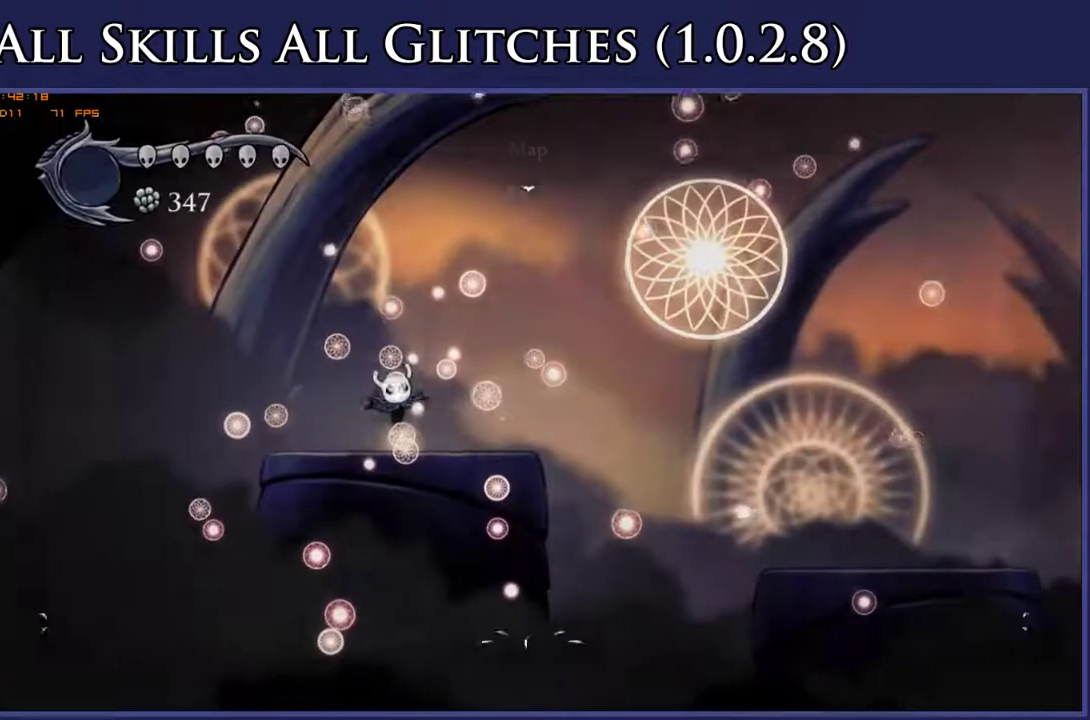
{"buttons": ["DPAD_RIGHT"], "right_stick": "center", "events": [[200, "R2", "down"], [350, "R2", "up"]]}
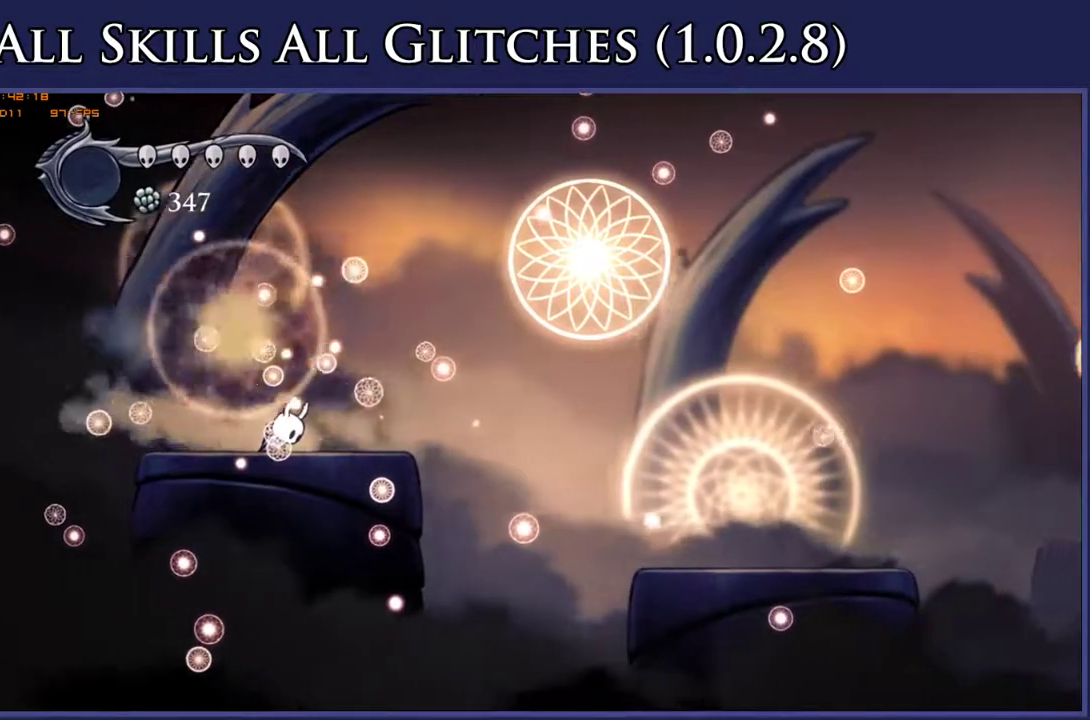
{"buttons": ["DPAD_RIGHT"], "right_stick": "center", "events": [[50, "R2", "down"], [200, "R2", "up"]]}
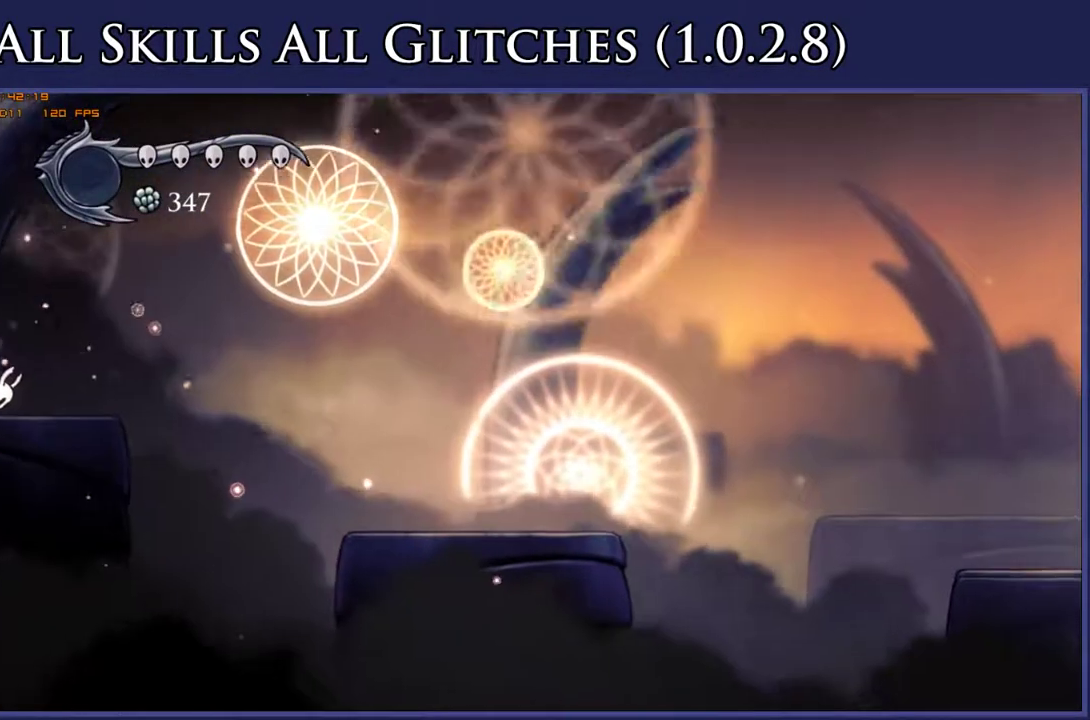
{"buttons": ["DPAD_RIGHT"], "right_stick": "center", "events": [[200, "R2", "down"], [367, "R2", "up"]]}
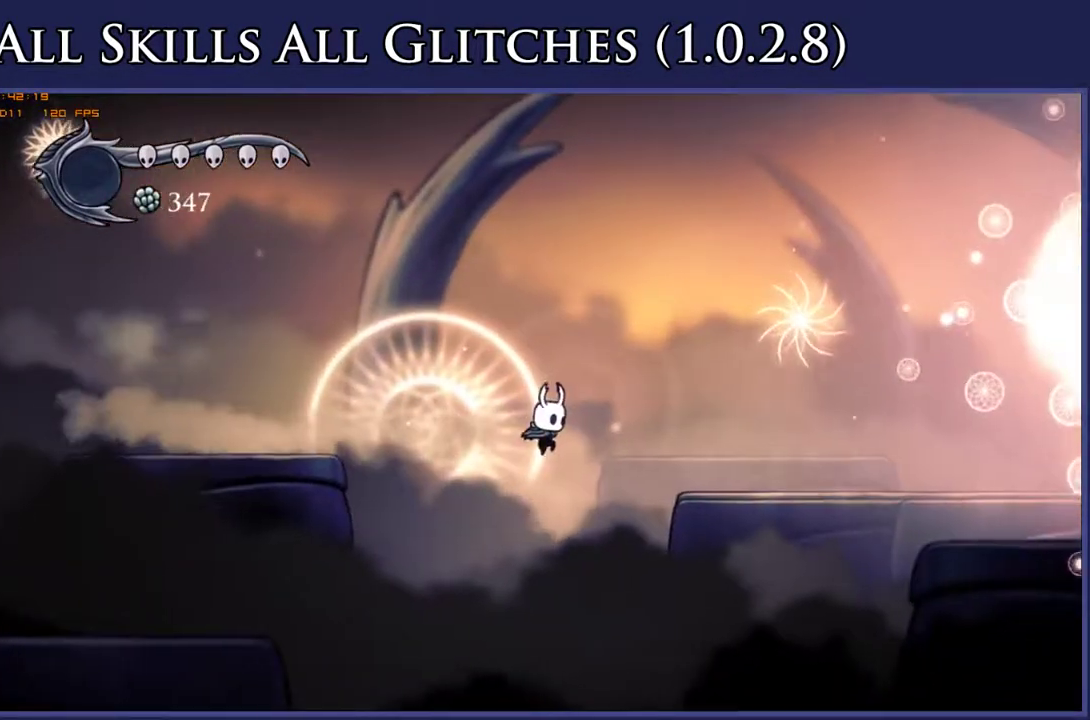
{"buttons": ["R2", "DPAD_RIGHT"], "right_stick": "center", "events": [[67, "R2", "down"], [250, "R2", "up"], [500, "R2", "down"]]}
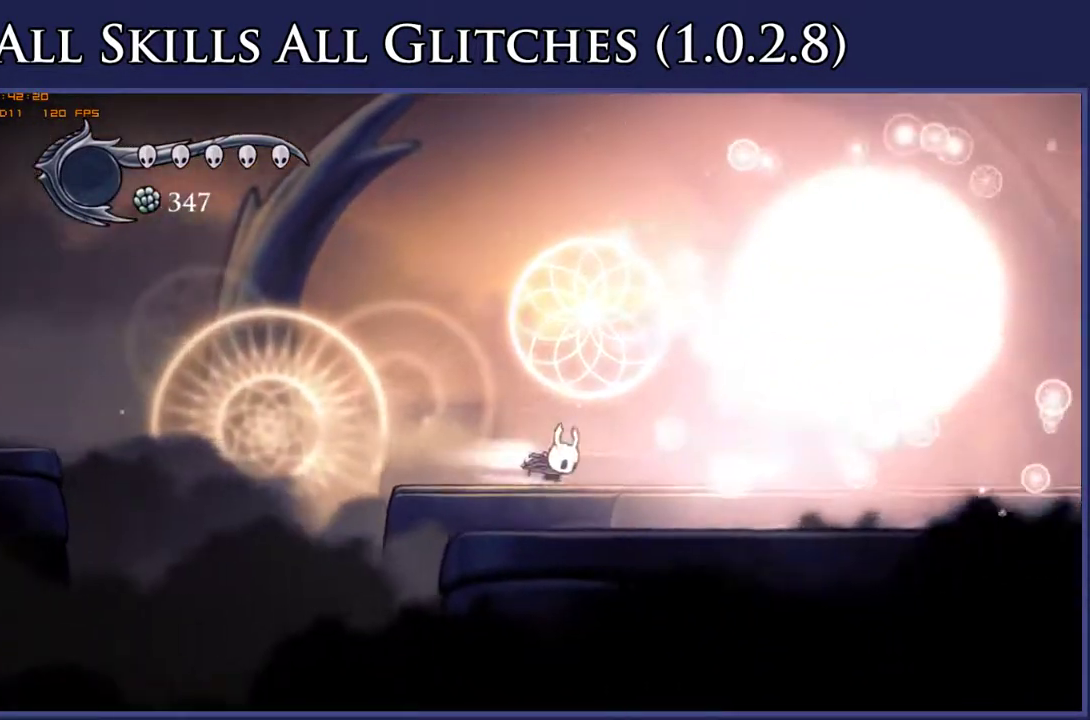
{"buttons": ["DPAD_RIGHT"], "right_stick": "center", "events": [[133, "R2", "up"], [350, "X", "down"], [467, "X", "up"]]}
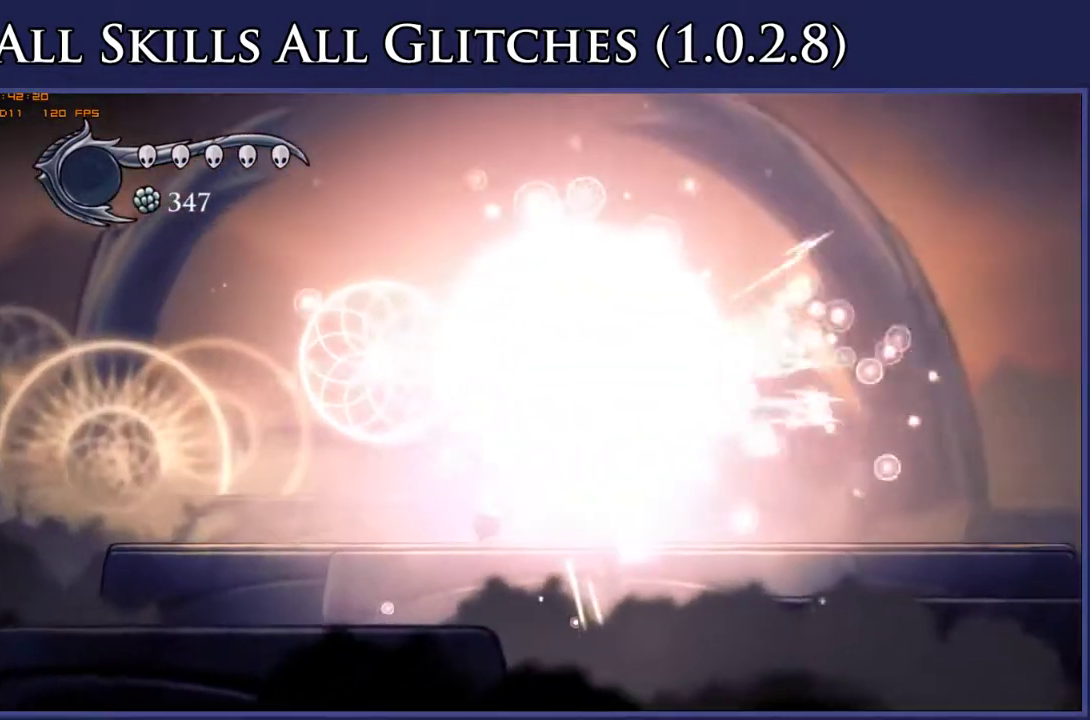
{"buttons": [], "right_stick": "center", "events": [[250, "X", "down"], [317, "DPAD_RIGHT", "up"], [367, "X", "up"]]}
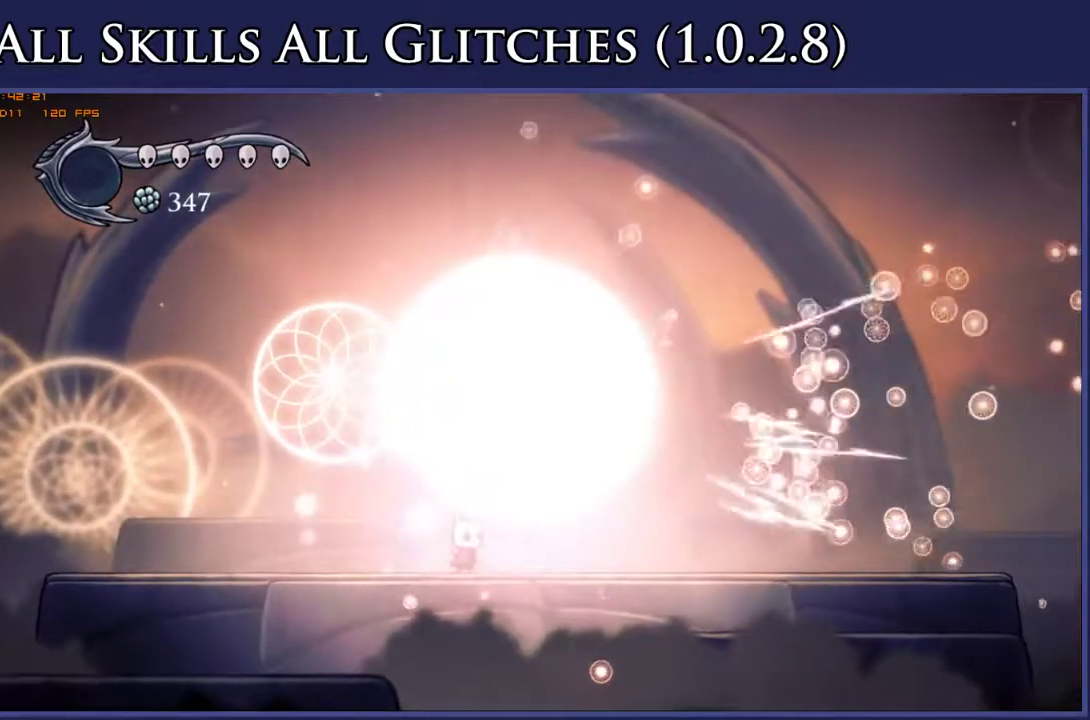
{"buttons": [], "right_stick": "center", "events": [[150, "DPAD_RIGHT", "down"], [183, "X", "down"], [267, "DPAD_RIGHT", "up"], [333, "X", "up"]]}
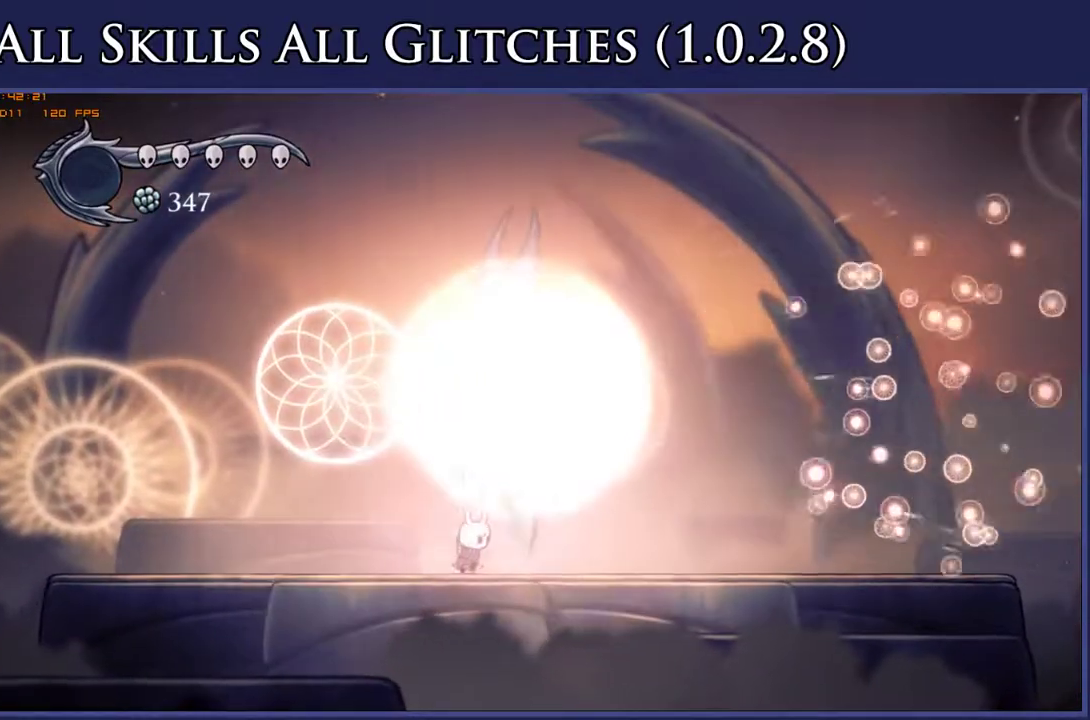
{"buttons": ["DPAD_RIGHT"], "right_stick": "center", "events": [[50, "DPAD_RIGHT", "down"], [100, "X", "down"], [133, "DPAD_RIGHT", "up"], [217, "X", "up"], [483, "DPAD_RIGHT", "down"]]}
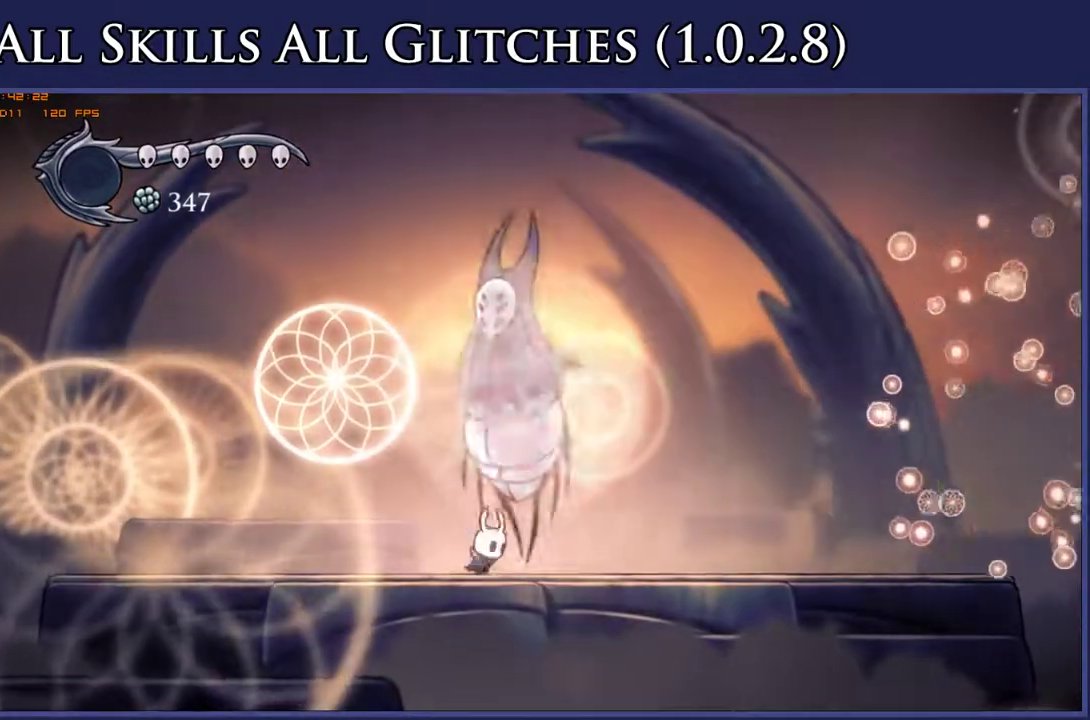
{"buttons": ["X", "DPAD_RIGHT"], "right_stick": "center", "events": [[17, "X", "down"], [83, "DPAD_RIGHT", "up"], [133, "X", "up"], [450, "DPAD_RIGHT", "down"], [450, "X", "down"]]}